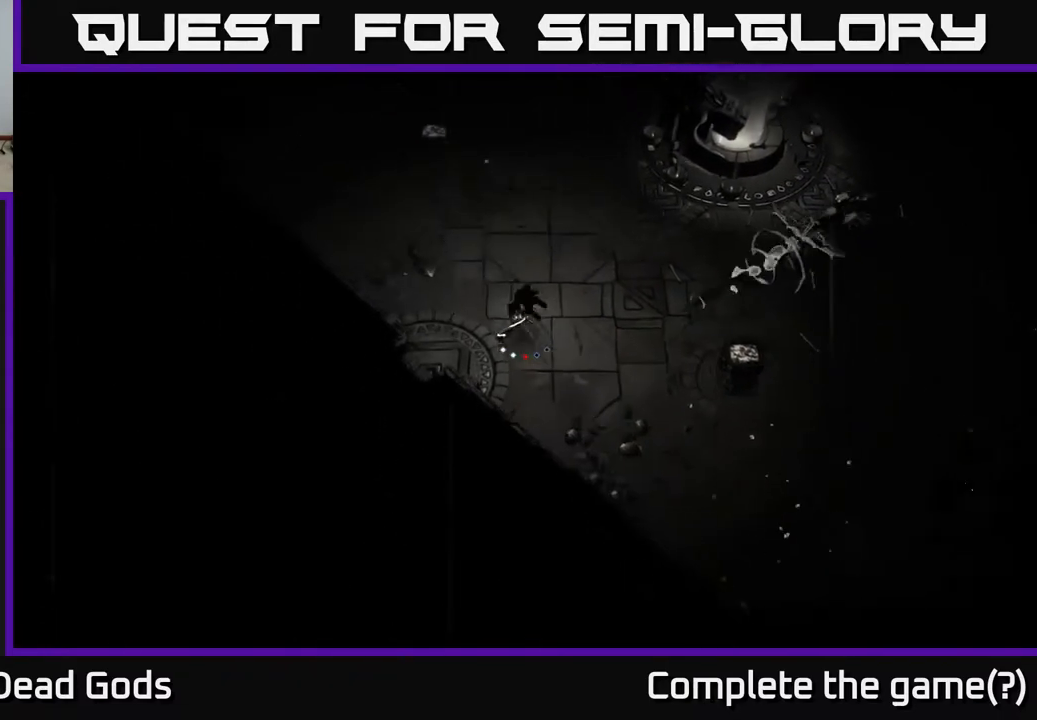
Gameplay with a controller (Xbox layout); each line is a JSON object with the inputs held at the frame after it. "events" lists button and stick changes between this image and that frame as [ms after this image, input, new state], when the widget could be followed in between.
{"buttons": ["Y"], "left_stick": "right", "right_stick": "center", "events": [[67, "left_stick", "center"], [133, "left_stick", "right"], [367, "Y", "down"]]}
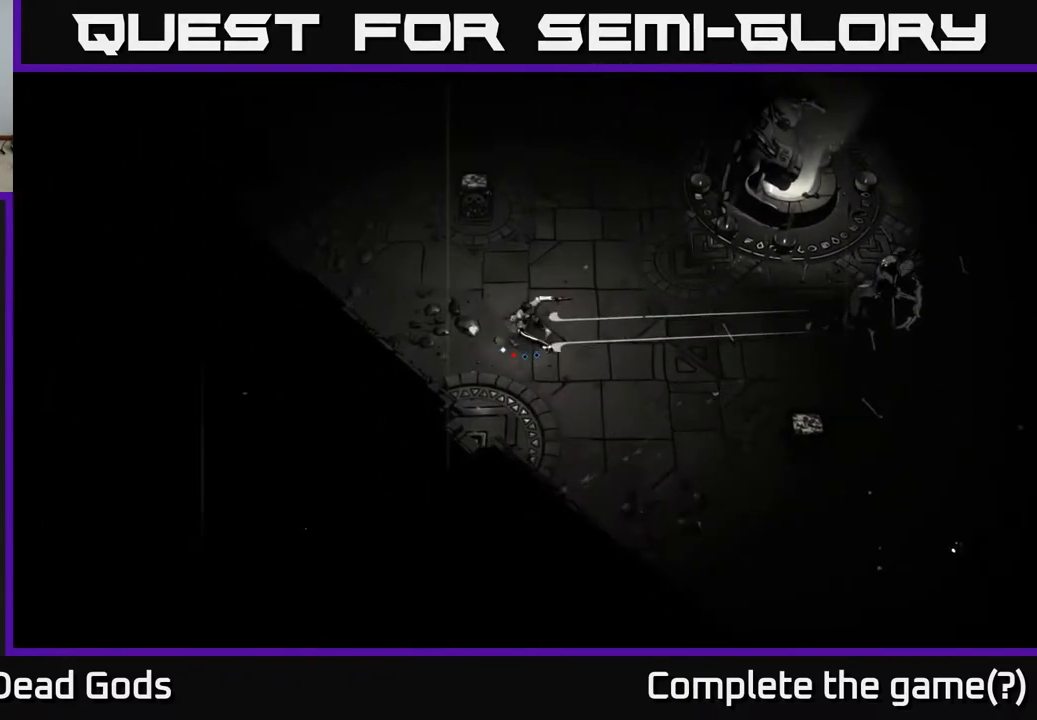
{"buttons": [], "left_stick": "right", "right_stick": "center", "events": [[467, "Y", "up"]]}
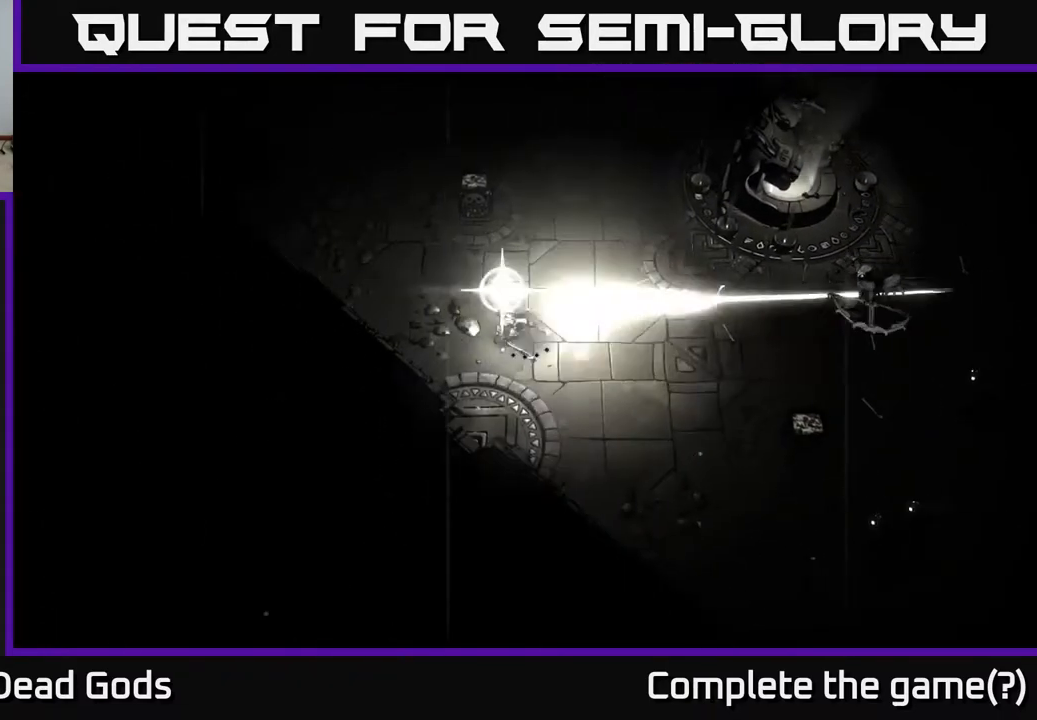
{"buttons": [], "left_stick": "right", "right_stick": "center", "events": []}
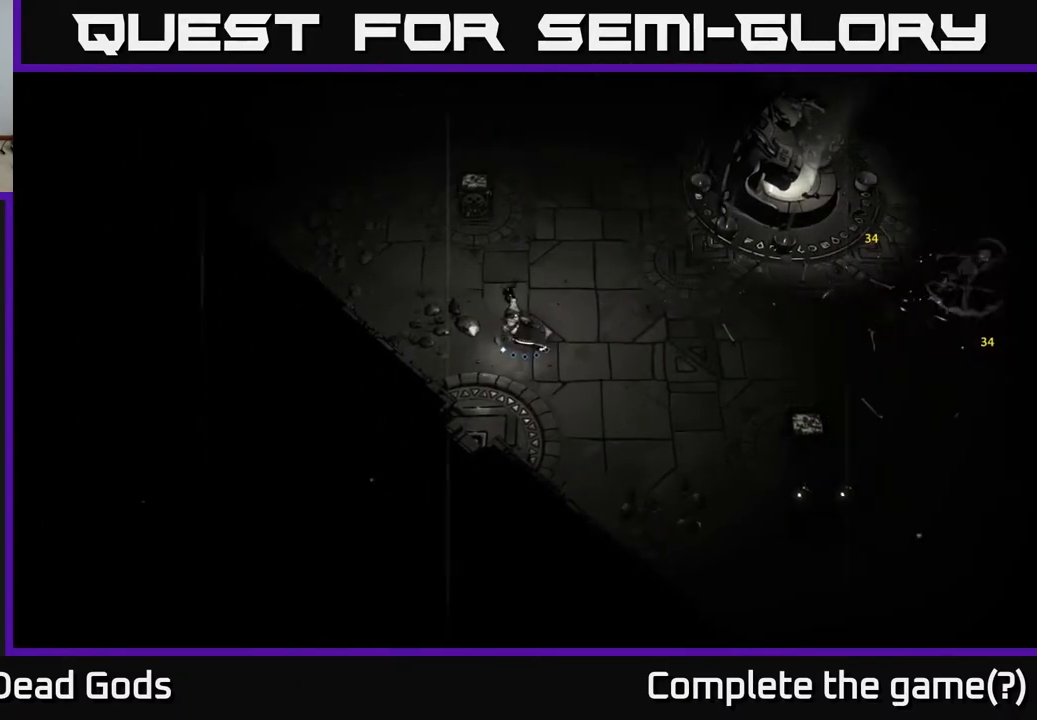
{"buttons": [], "left_stick": "down-right", "right_stick": "center", "events": [[33, "left_stick", "down-right"]]}
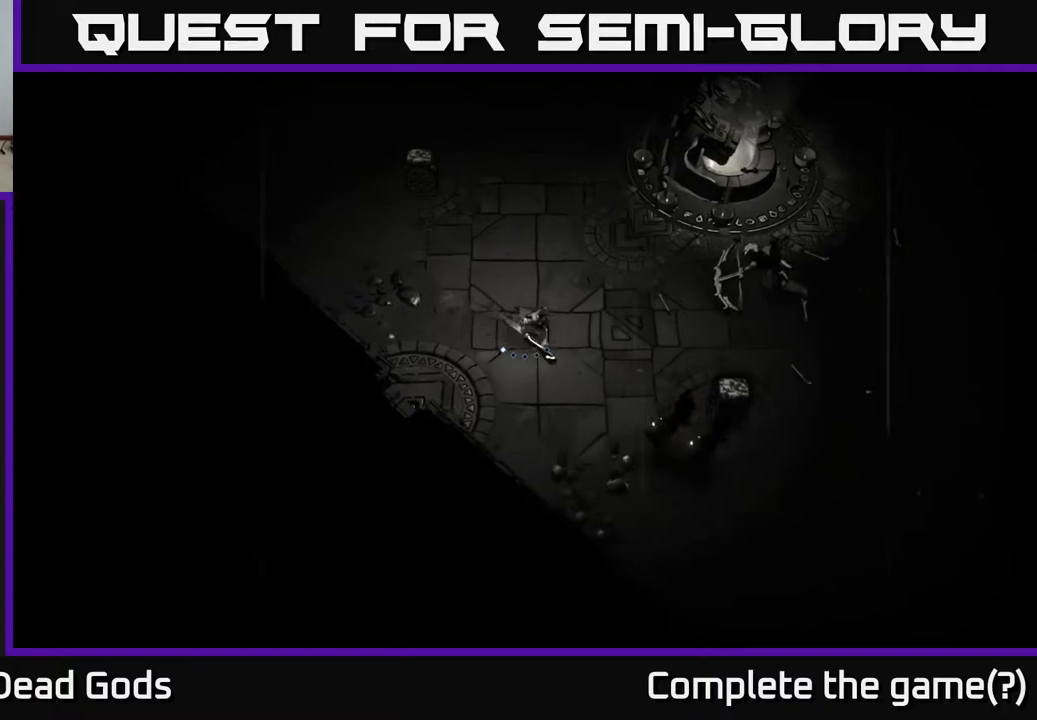
{"buttons": [], "left_stick": "down-right", "right_stick": "center", "events": [[133, "X", "down"], [233, "X", "up"], [300, "X", "down"], [367, "X", "up"]]}
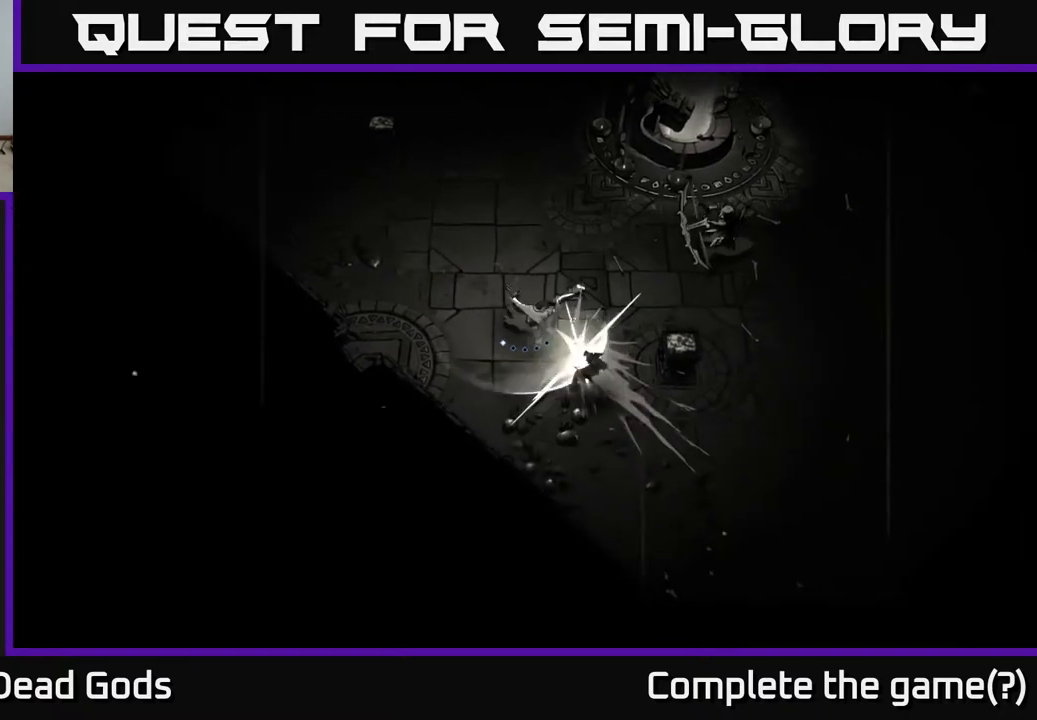
{"buttons": [], "left_stick": "down-right", "right_stick": "center", "events": []}
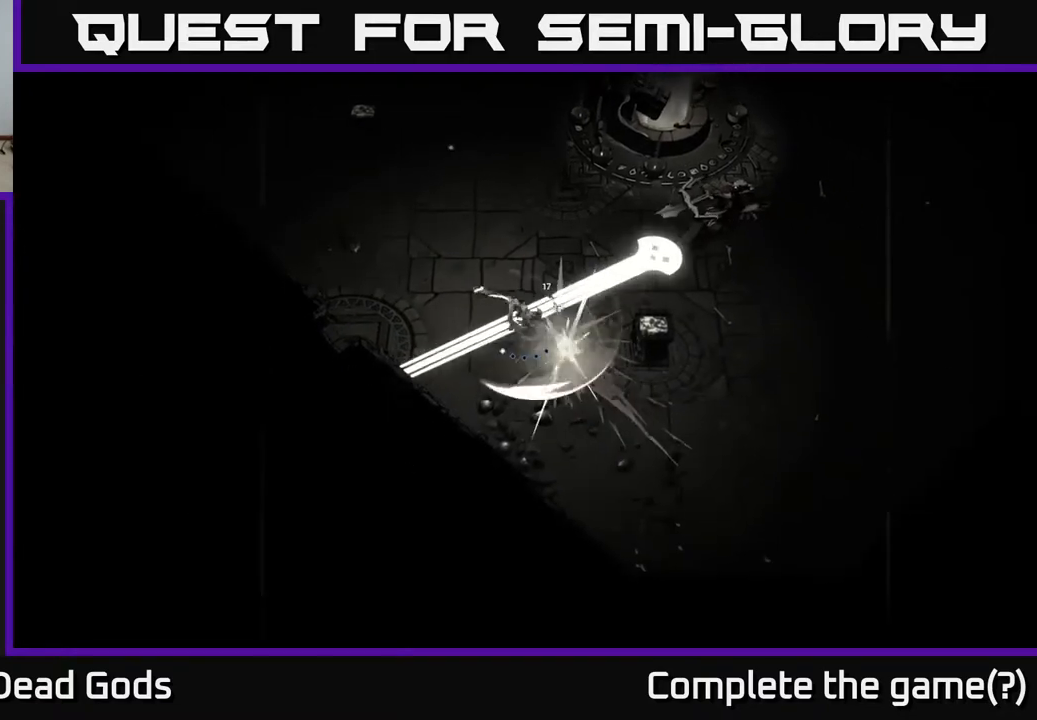
{"buttons": [], "left_stick": "down-right", "right_stick": "center", "events": [[133, "R2", "down"], [233, "R2", "up"]]}
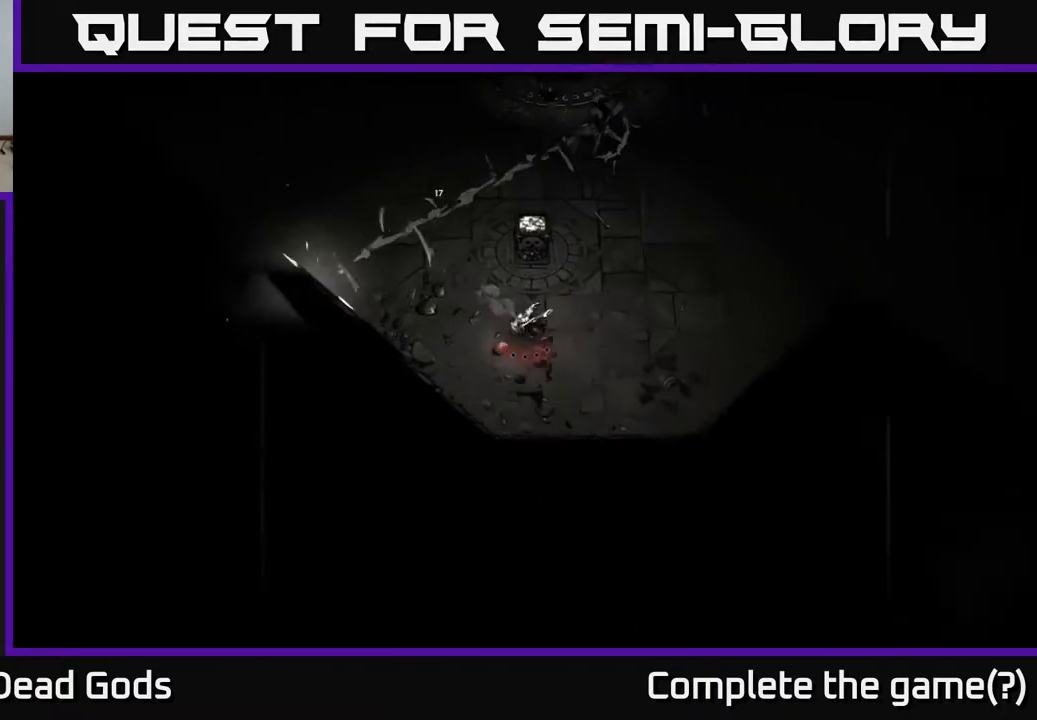
{"buttons": [], "left_stick": "right", "right_stick": "center", "events": [[17, "left_stick", "right"]]}
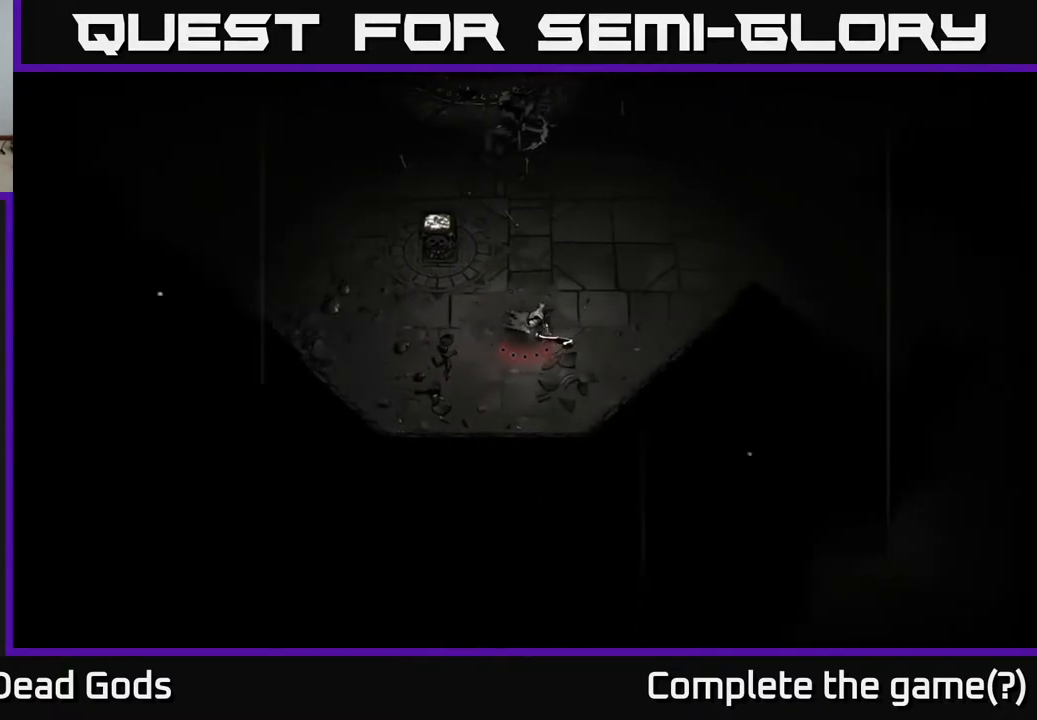
{"buttons": [], "left_stick": "up", "right_stick": "center", "events": [[367, "left_stick", "up-right"], [467, "left_stick", "up"]]}
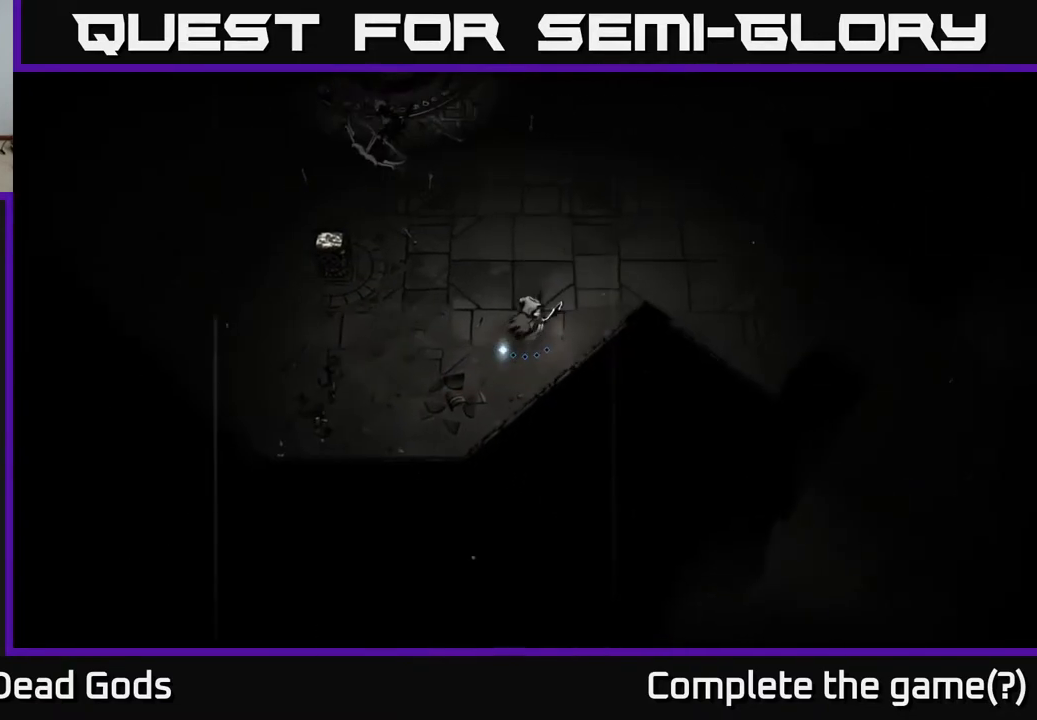
{"buttons": ["Y"], "left_stick": "up-left", "right_stick": "center", "events": [[333, "left_stick", "up-left"], [400, "Y", "down"]]}
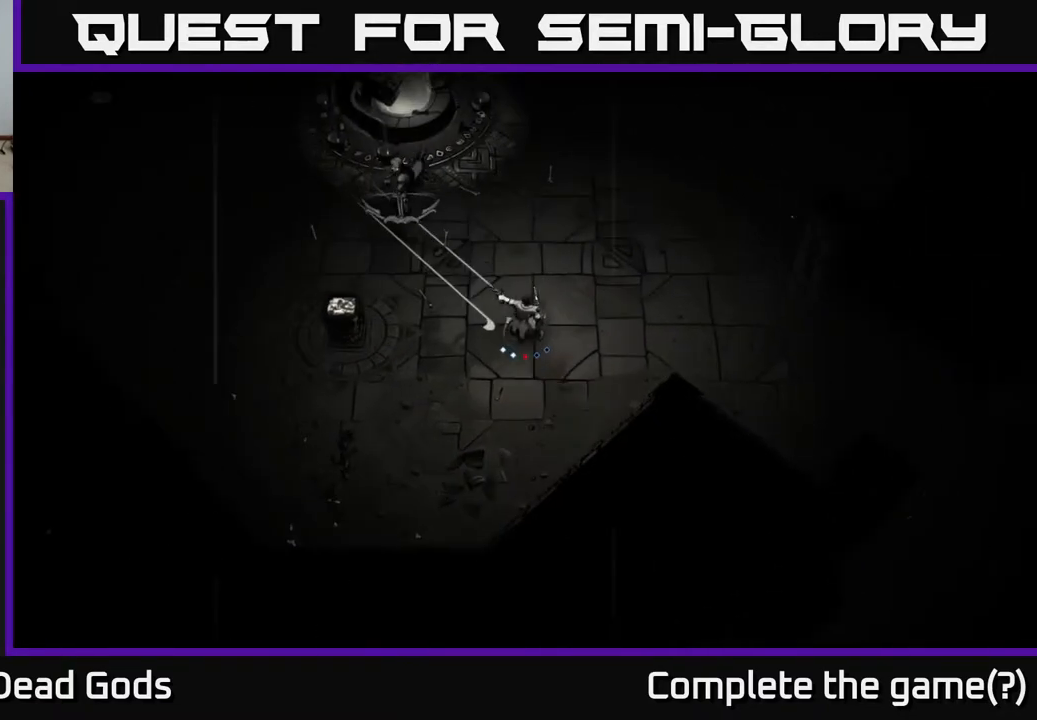
{"buttons": [], "left_stick": "up-left", "right_stick": "center", "events": [[433, "Y", "up"]]}
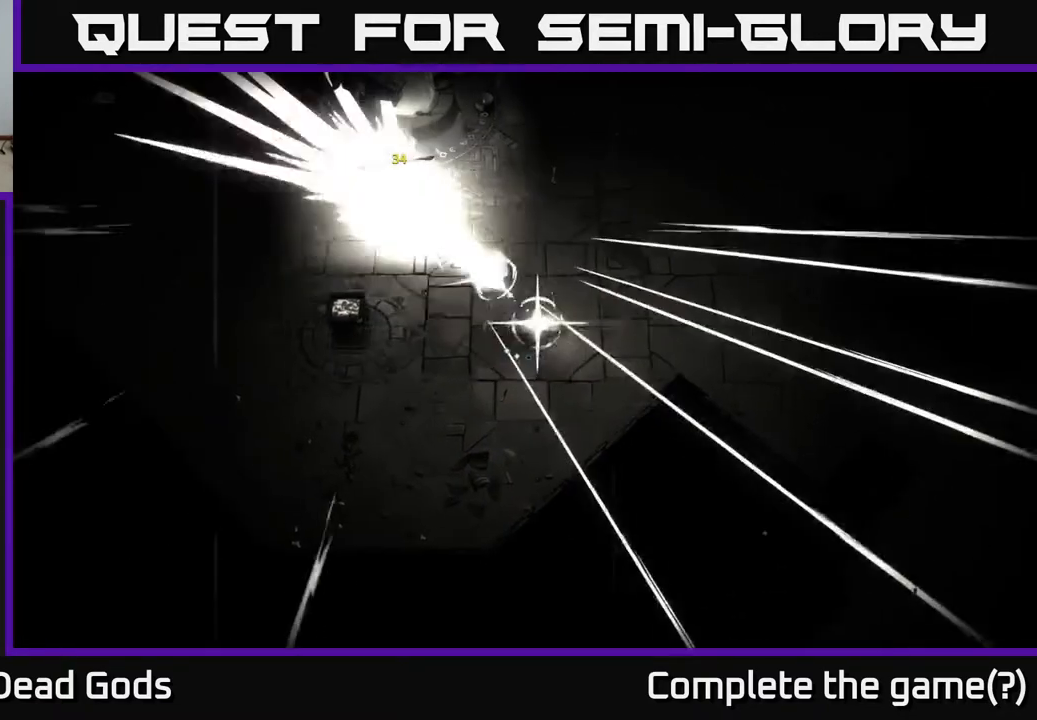
{"buttons": [], "left_stick": "up-left", "right_stick": "center", "events": []}
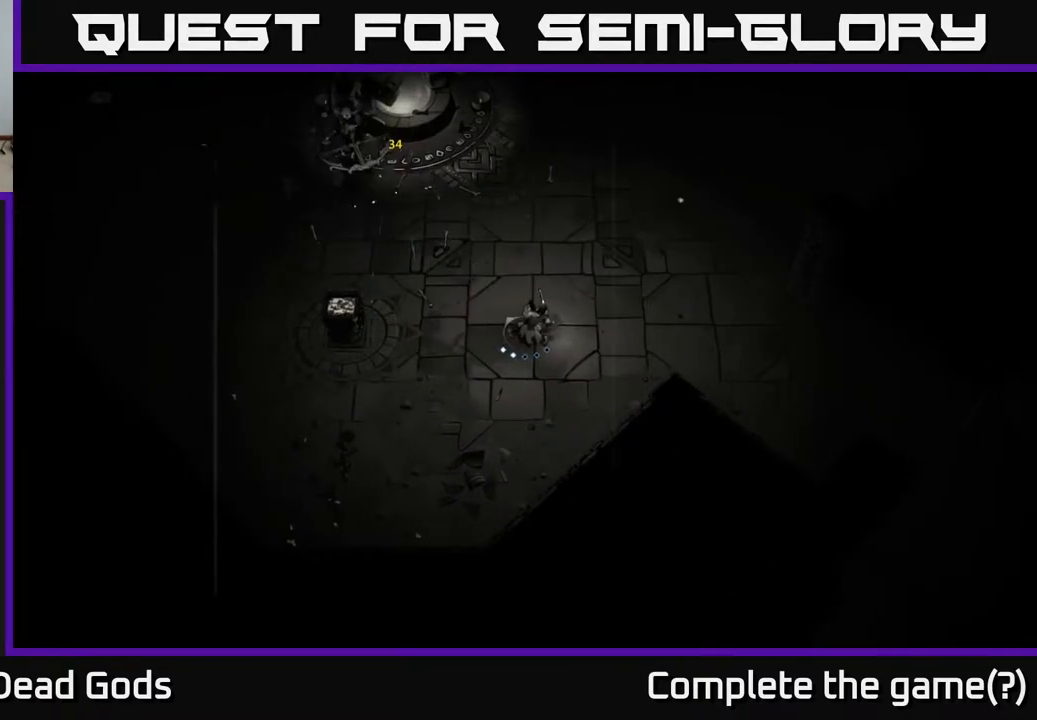
{"buttons": [], "left_stick": "up-left", "right_stick": "center", "events": [[167, "left_stick", "up"], [417, "left_stick", "up-left"]]}
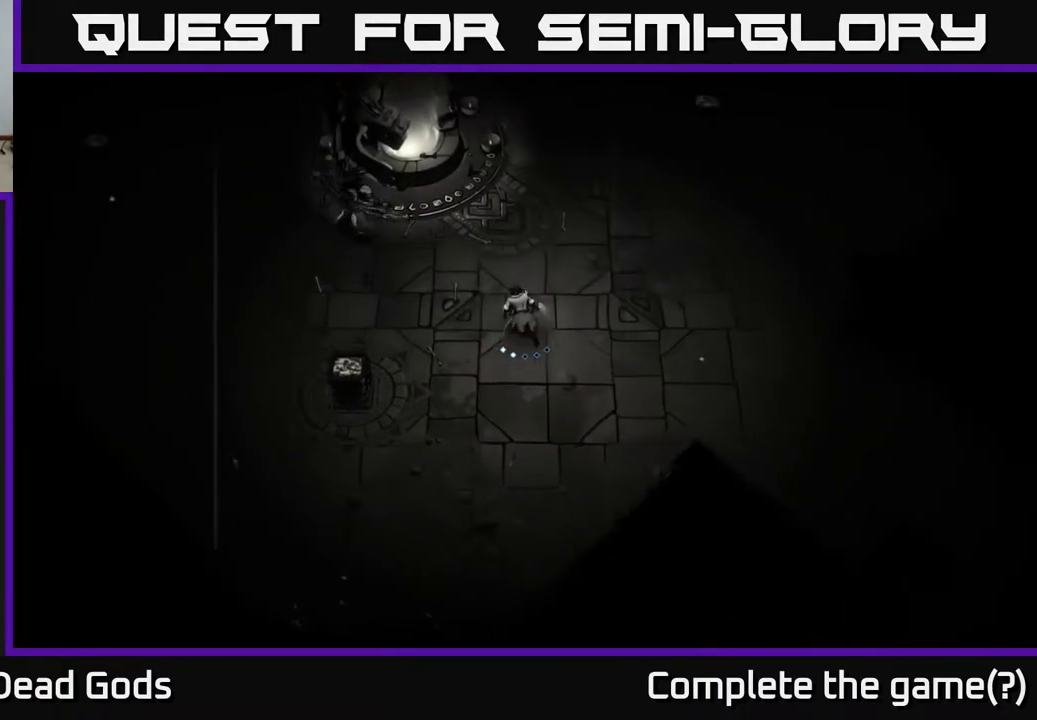
{"buttons": ["R2"], "left_stick": "up-left", "right_stick": "center", "events": [[417, "R2", "down"]]}
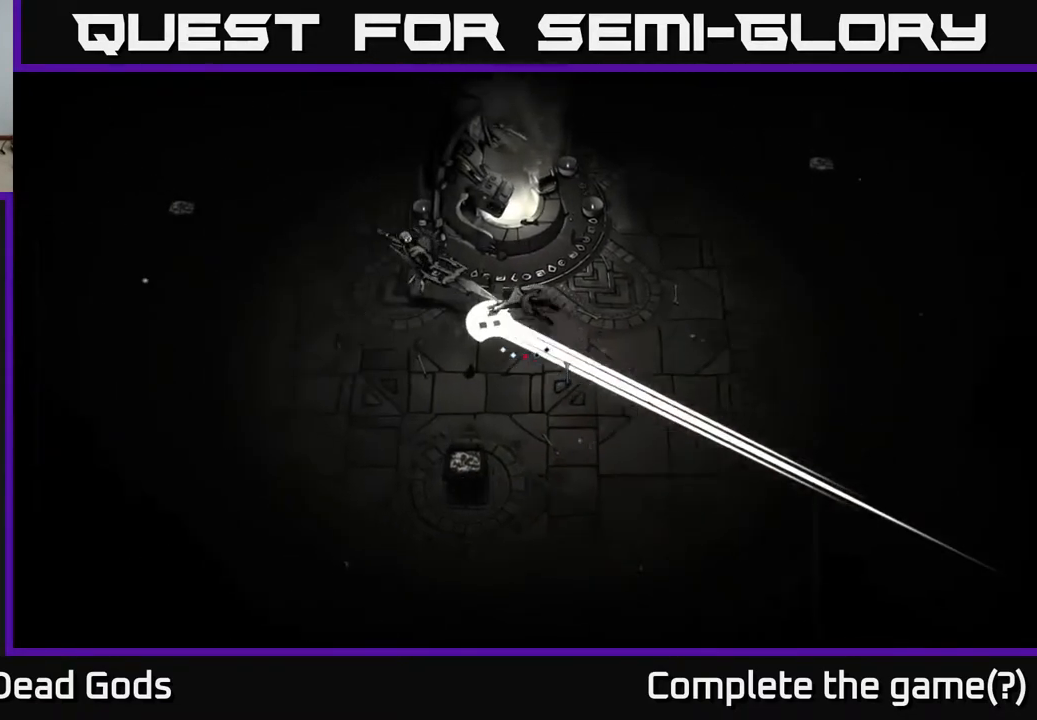
{"buttons": ["X"], "left_stick": "left", "right_stick": "center", "events": [[67, "R2", "up"], [133, "left_stick", "center"], [450, "X", "down"], [500, "left_stick", "left"]]}
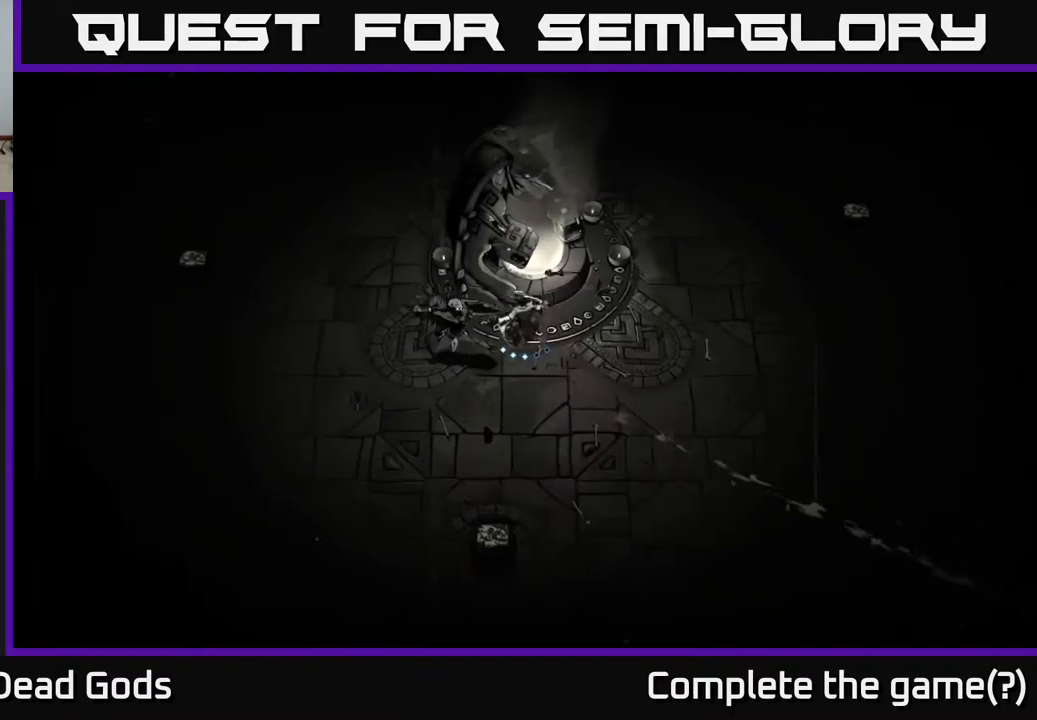
{"buttons": ["X"], "left_stick": "left", "right_stick": "center", "events": [[83, "X", "up"], [367, "X", "down"]]}
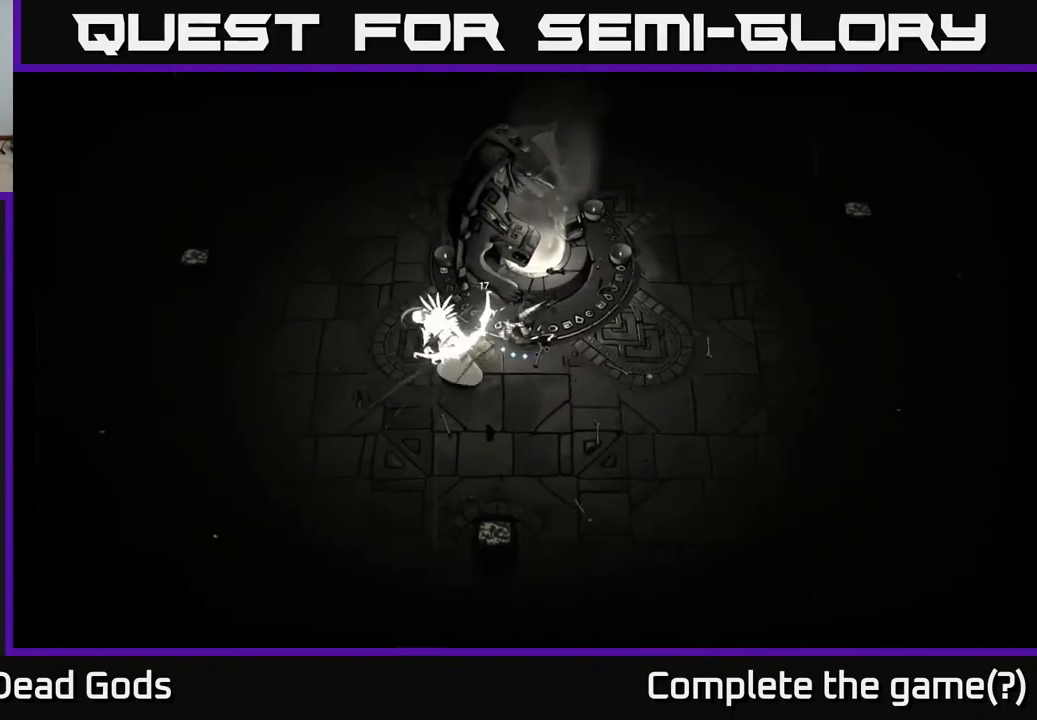
{"buttons": [], "left_stick": "center", "right_stick": "center", "events": [[33, "X", "up"], [150, "left_stick", "center"], [267, "B", "down"], [350, "B", "up"]]}
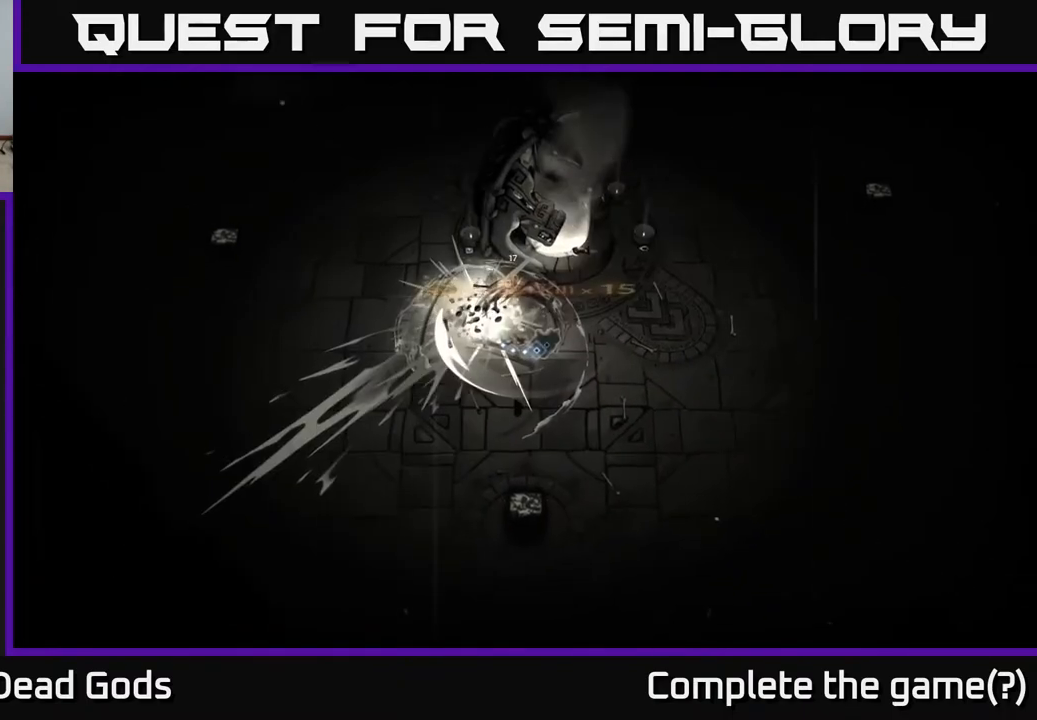
{"buttons": [], "left_stick": "down-left", "right_stick": "center", "events": [[267, "left_stick", "left"], [350, "left_stick", "down-left"]]}
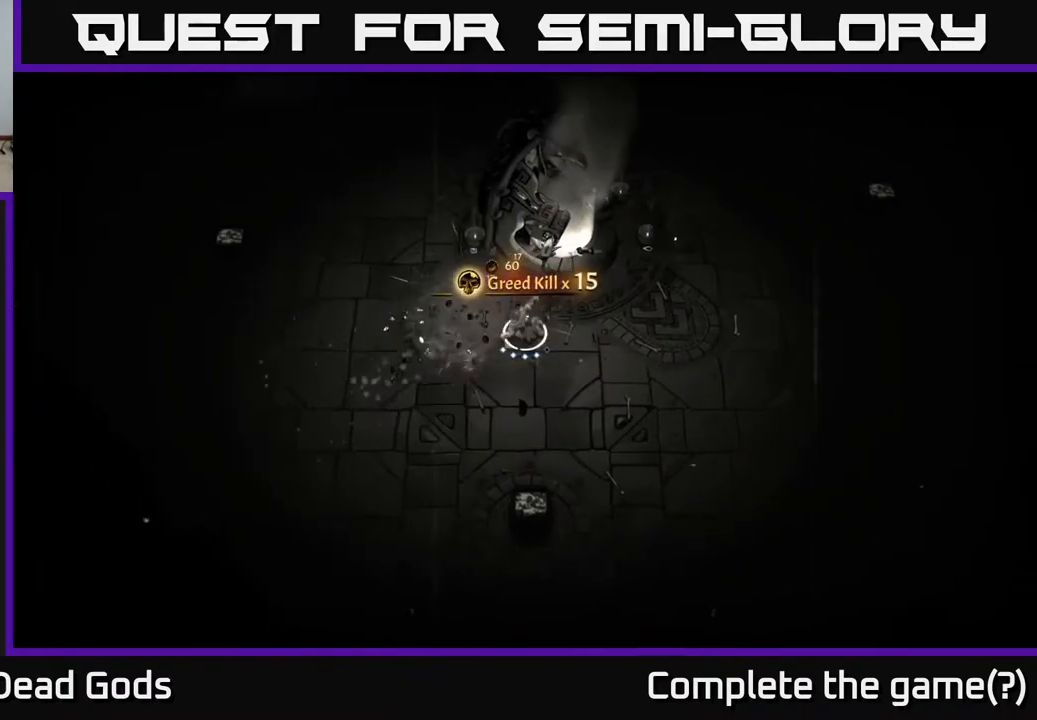
{"buttons": [], "left_stick": "down", "right_stick": "center", "events": [[400, "A", "down"], [433, "left_stick", "down"], [467, "A", "up"]]}
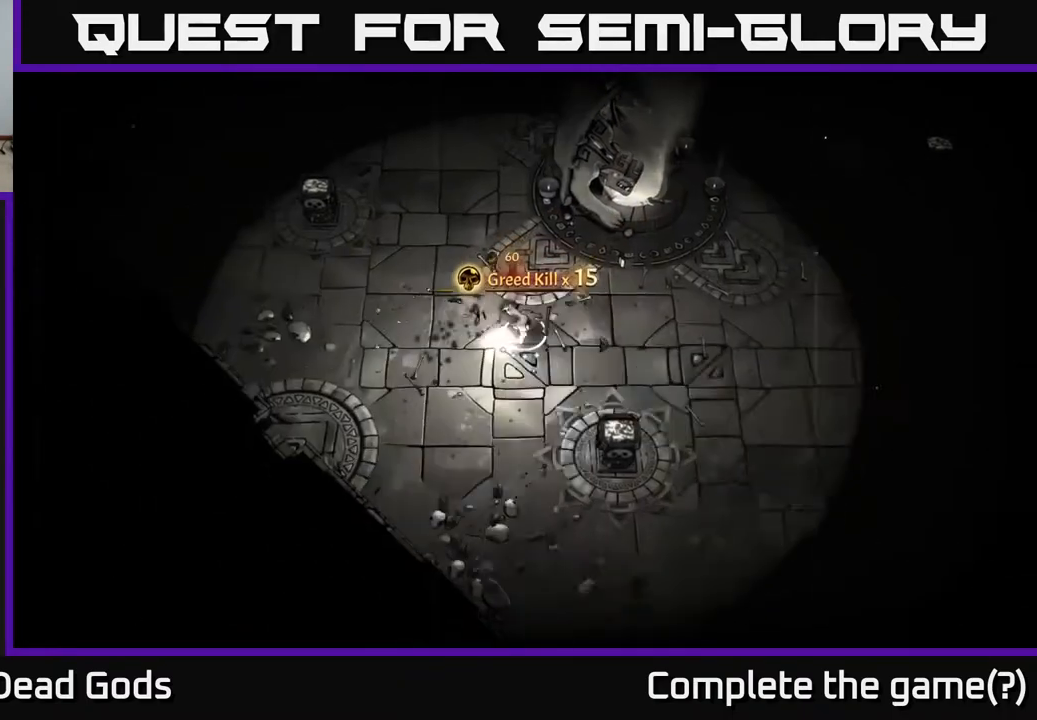
{"buttons": ["A"], "left_stick": "down", "right_stick": "center", "events": [[50, "left_stick", "down-right"], [183, "left_stick", "right"], [467, "A", "down"], [467, "left_stick", "down"]]}
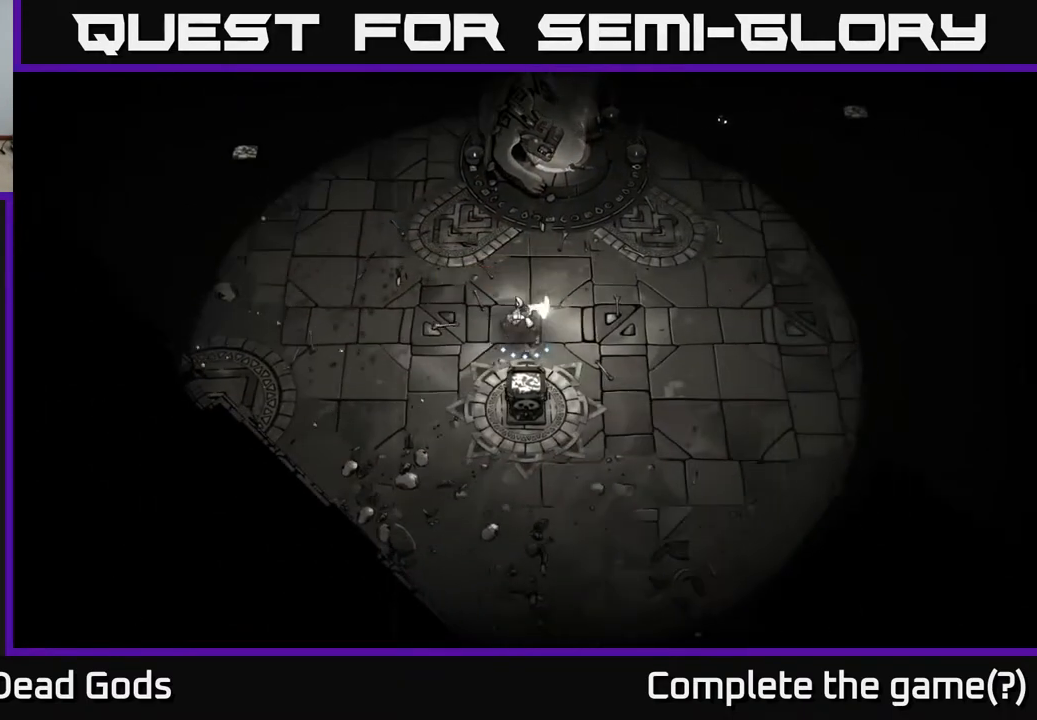
{"buttons": [], "left_stick": "up-right", "right_stick": "center", "events": [[50, "A", "up"], [167, "left_stick", "center"], [417, "left_stick", "right"], [500, "left_stick", "up-right"]]}
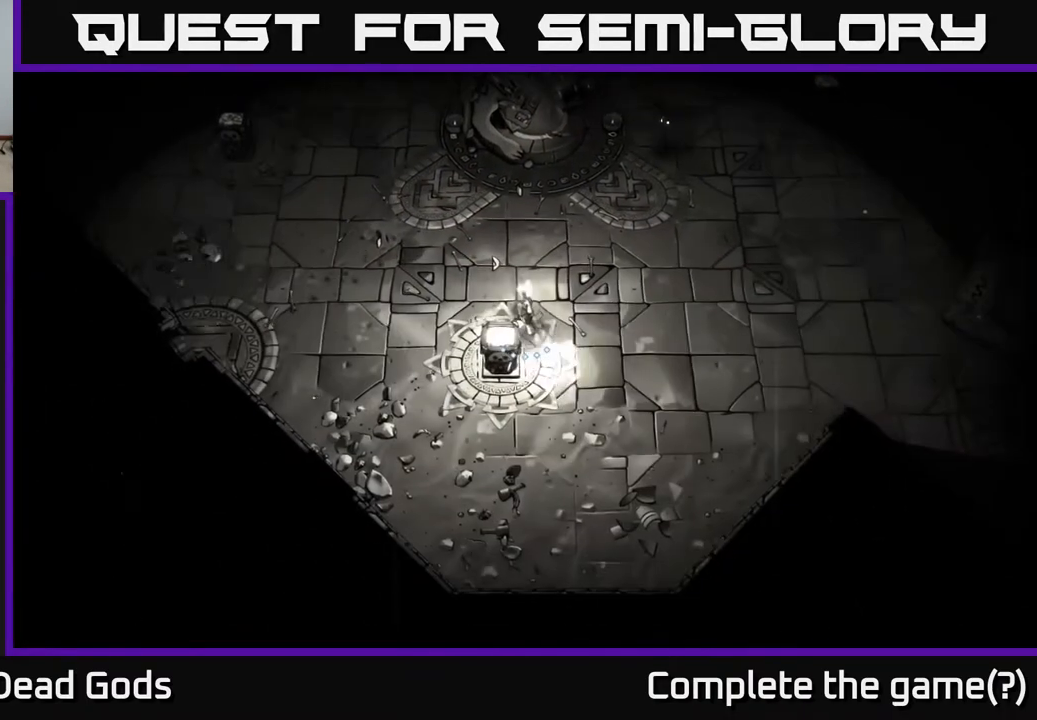
{"buttons": [], "left_stick": "up-right", "right_stick": "center", "events": []}
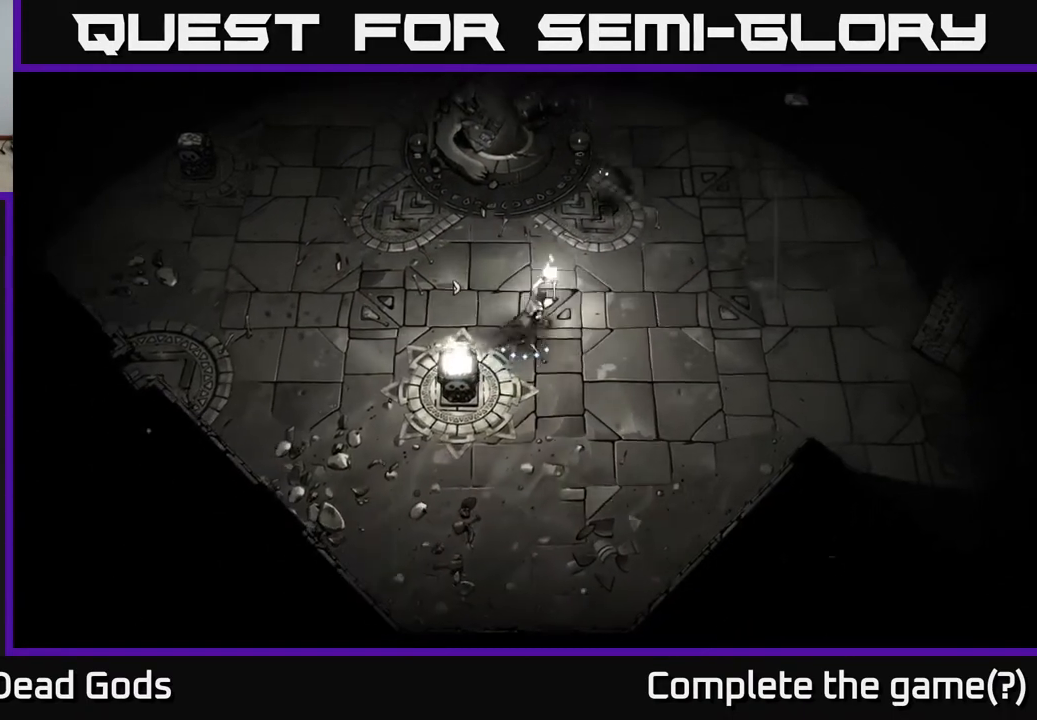
{"buttons": [], "left_stick": "up-right", "right_stick": "center", "events": [[33, "X", "down"], [117, "X", "up"]]}
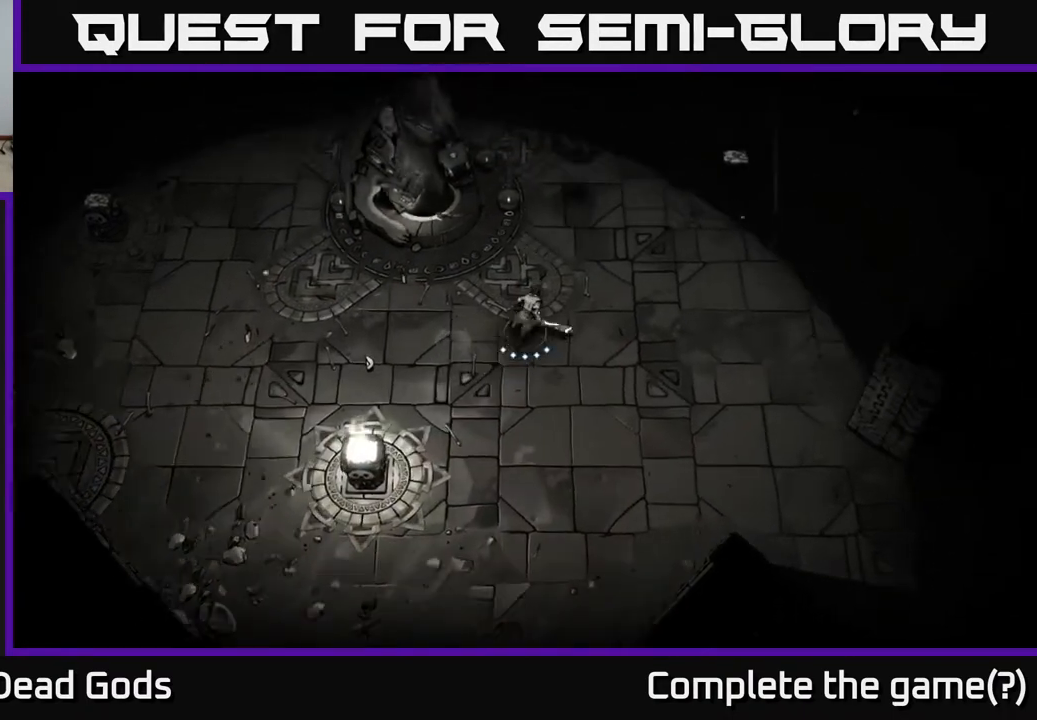
{"buttons": [], "left_stick": "up-right", "right_stick": "center", "events": []}
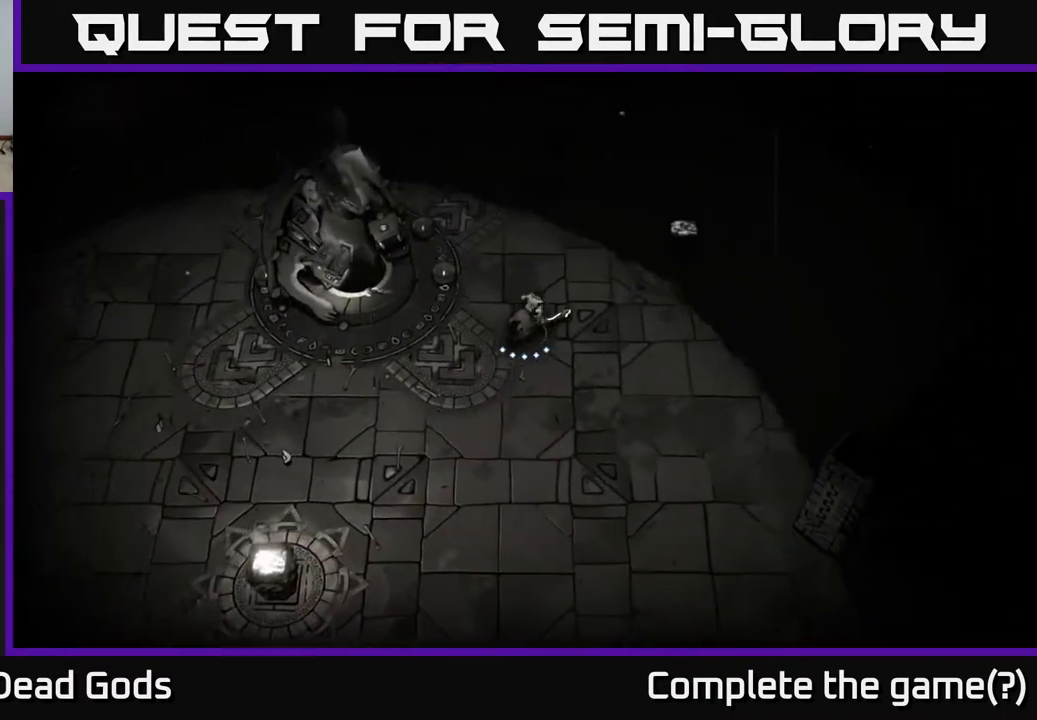
{"buttons": ["A"], "left_stick": "up-right", "right_stick": "center", "events": [[483, "A", "down"]]}
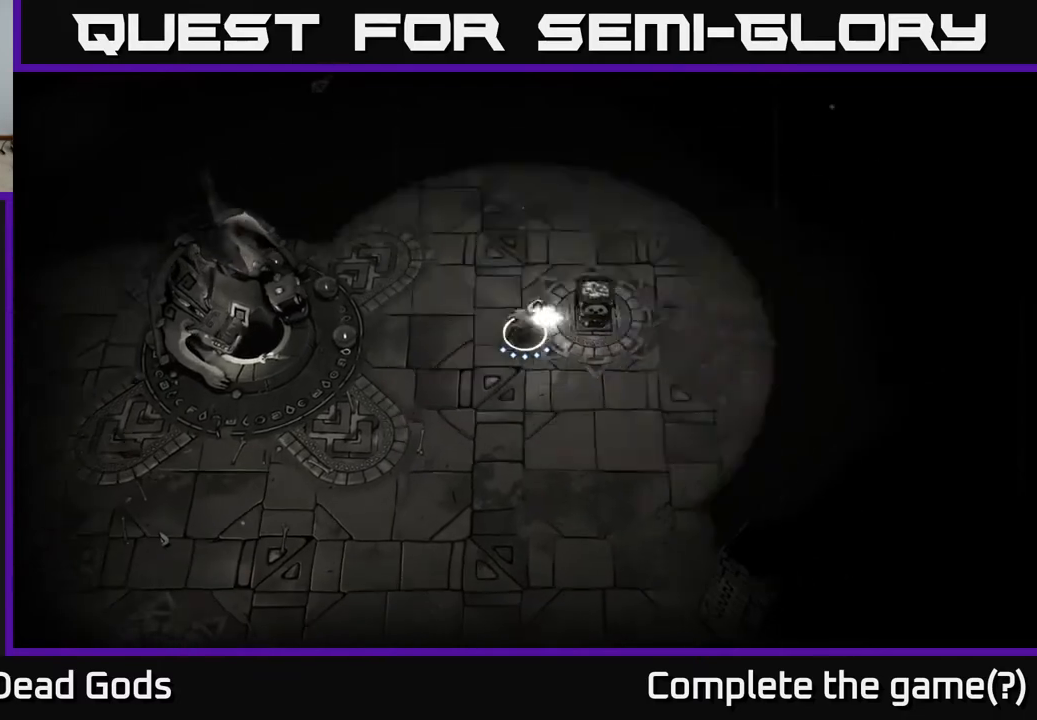
{"buttons": [], "left_stick": "center", "right_stick": "center", "events": [[67, "A", "up"], [117, "A", "down"], [183, "A", "up"], [383, "left_stick", "center"]]}
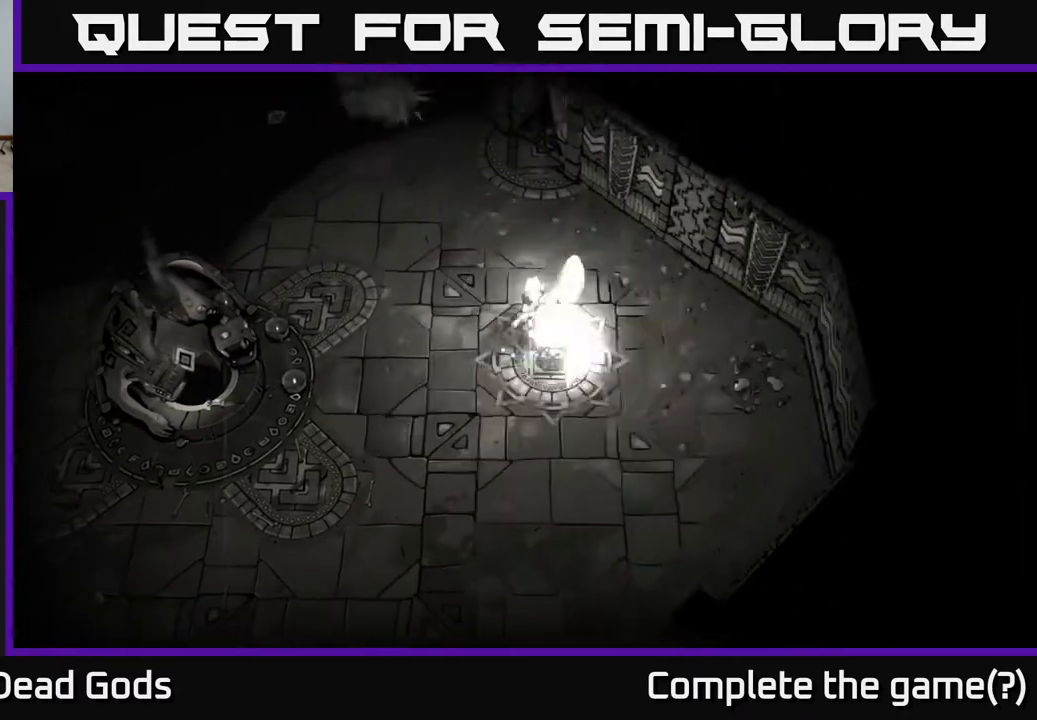
{"buttons": [], "left_stick": "left", "right_stick": "center", "events": [[167, "left_stick", "left"]]}
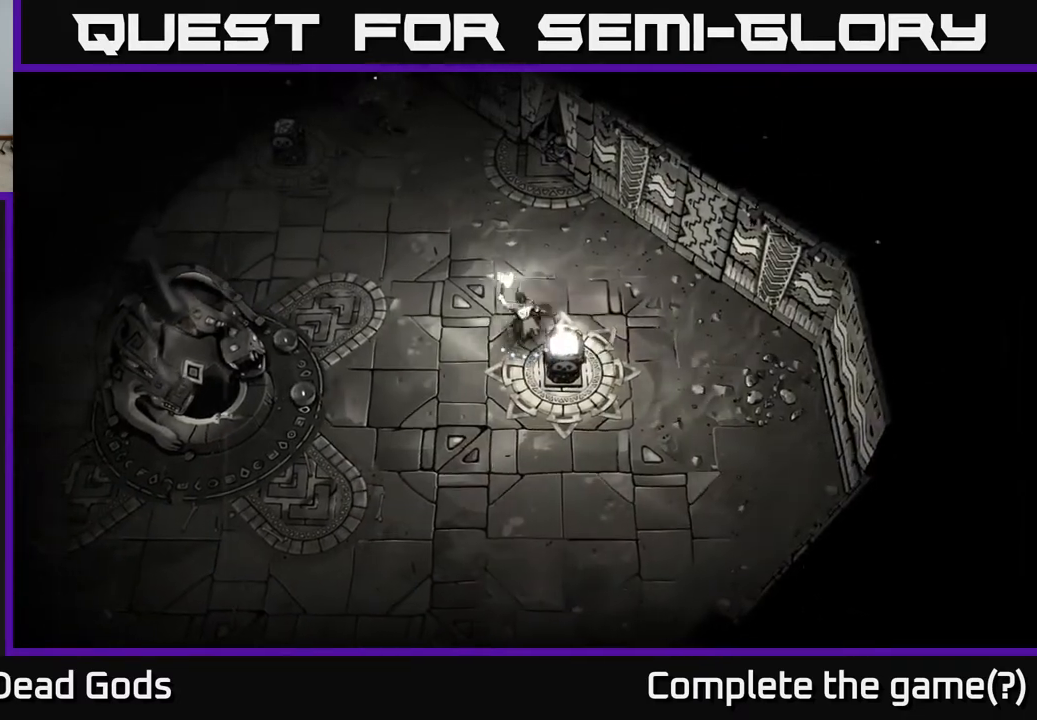
{"buttons": [], "left_stick": "up-left", "right_stick": "center", "events": [[200, "left_stick", "up-left"]]}